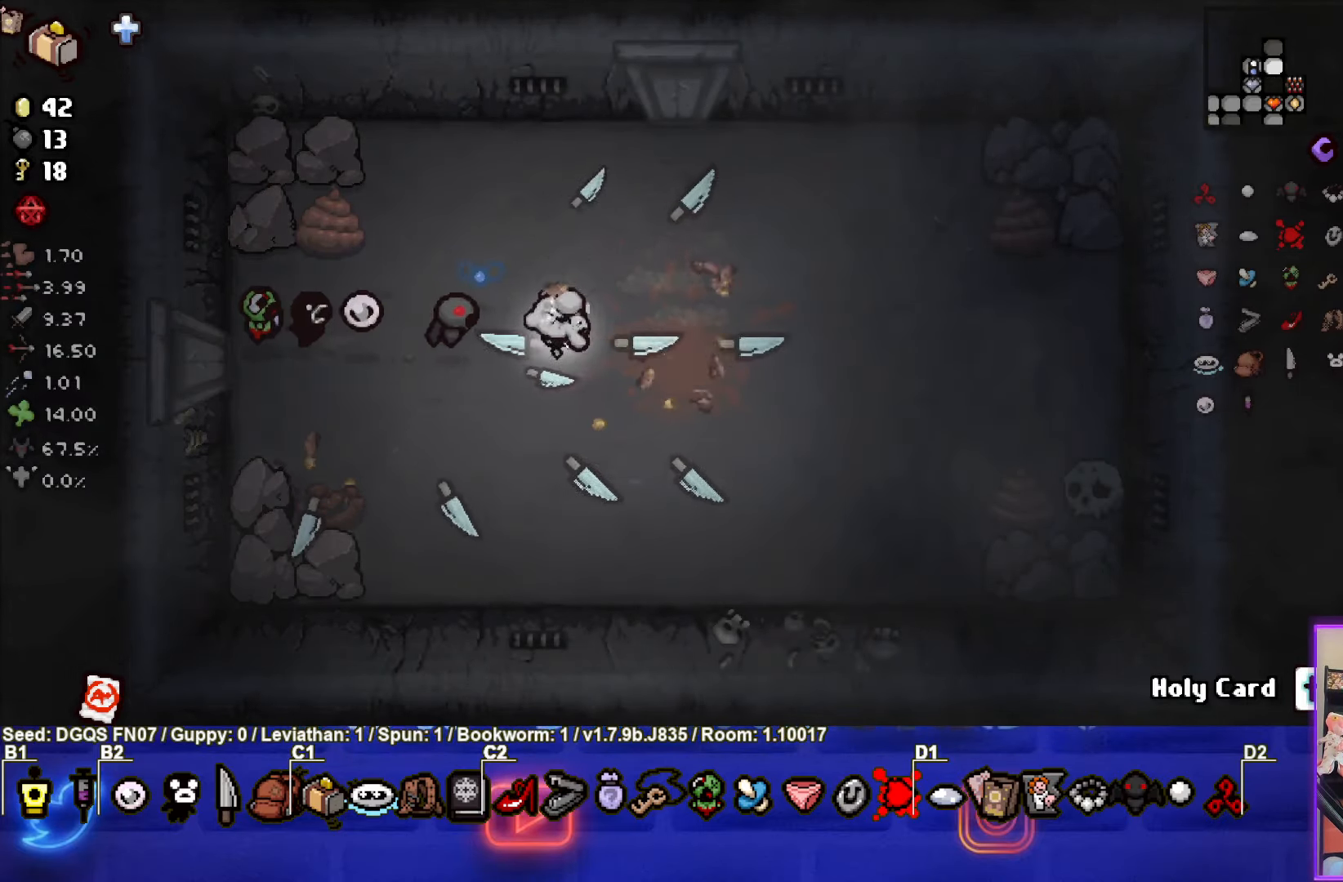
Gameplay with a controller (PlayStation layout); each line is a JSON object with the inputs held at the frame after it. "events" lists button and stick changes between this image and that frame as [ms after this image, input, new state], when the widget could be followed in between. Not read: L1 right_stick.
{"buttons": [], "left_stick": "center", "events": [[183, "left_stick", "center"], [367, "left_stick", "up-left"], [483, "left_stick", "center"]]}
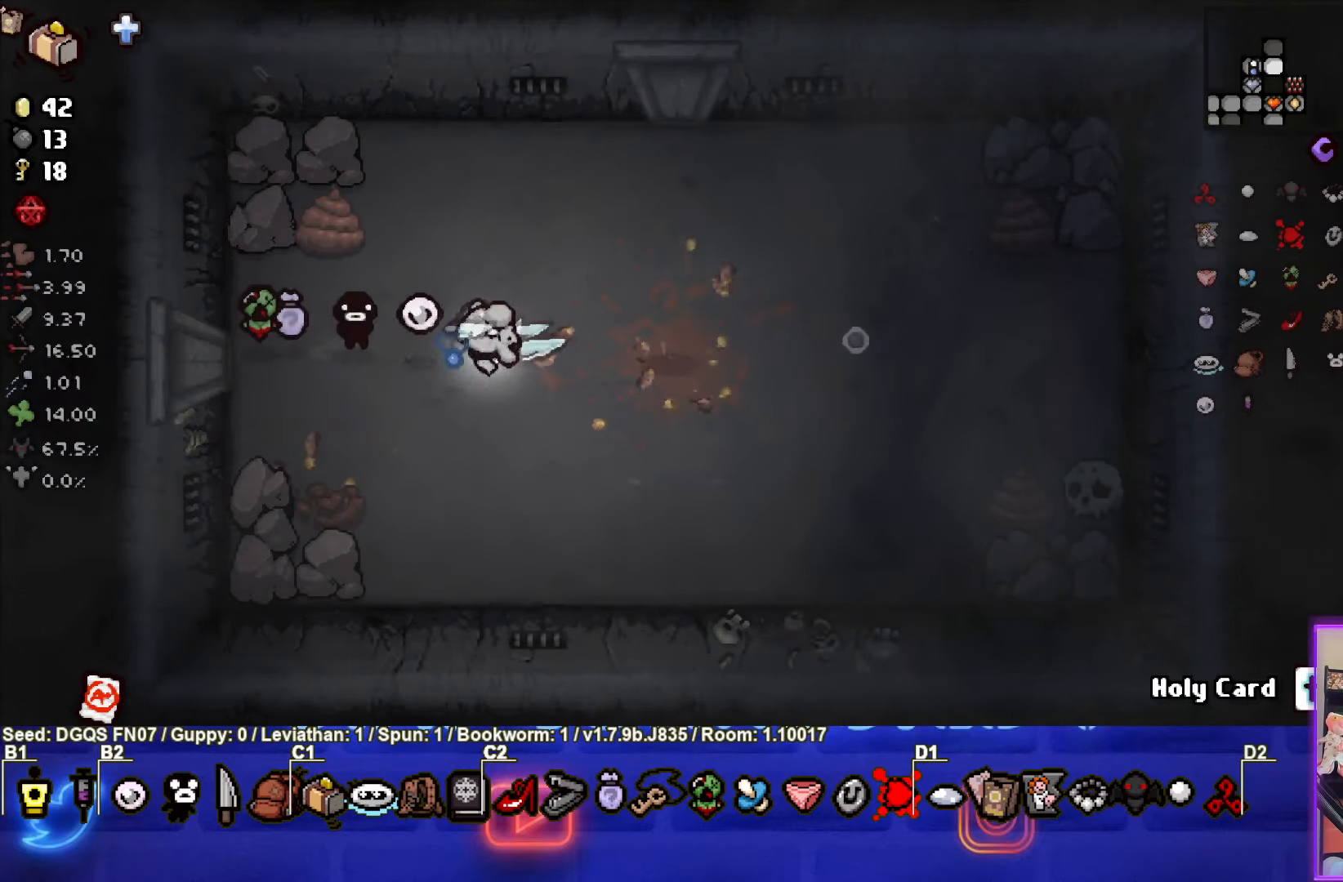
{"buttons": [], "left_stick": "up", "events": [[467, "left_stick", "up"]]}
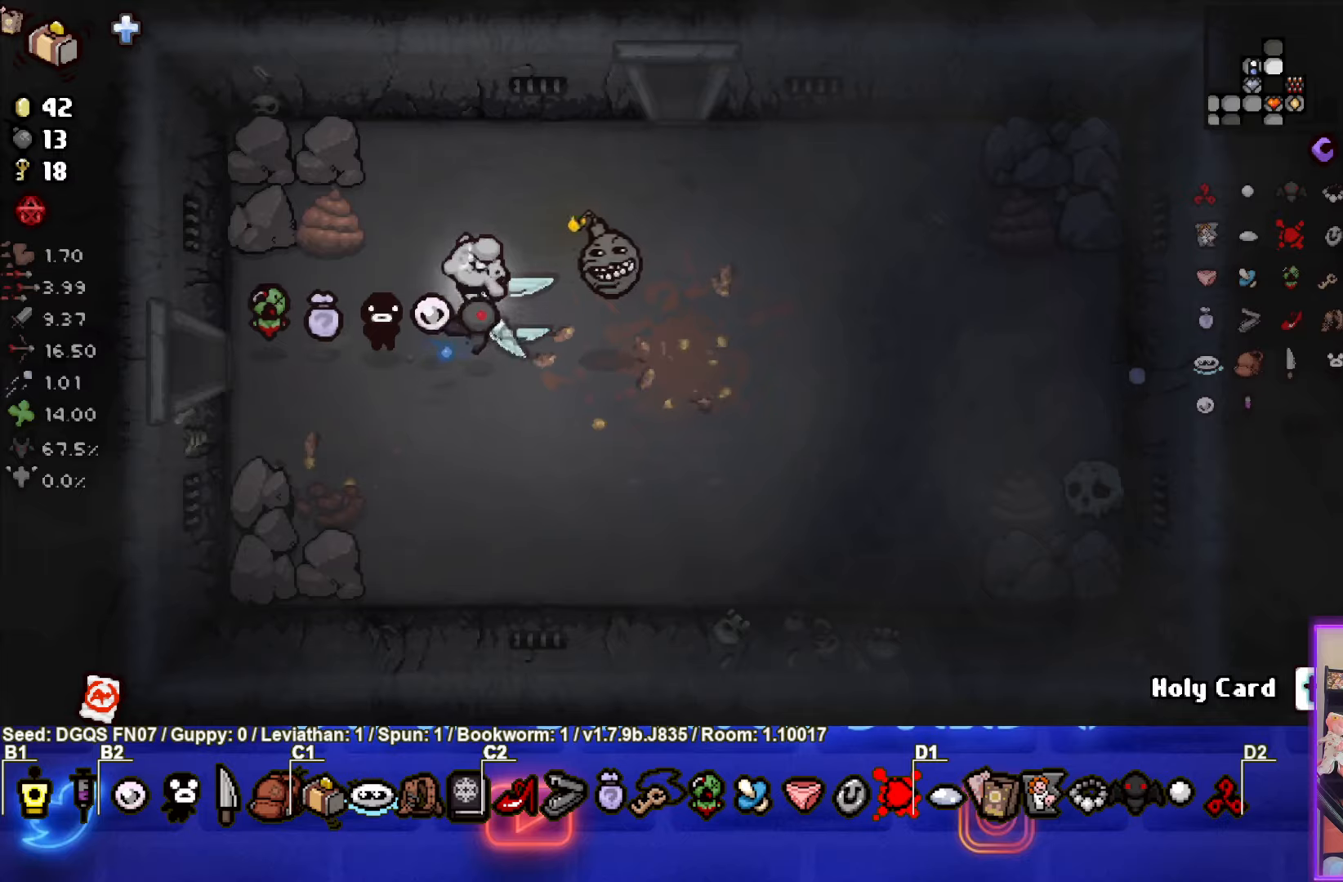
{"buttons": [], "left_stick": "right", "events": [[67, "left_stick", "up-right"], [384, "left_stick", "right"]]}
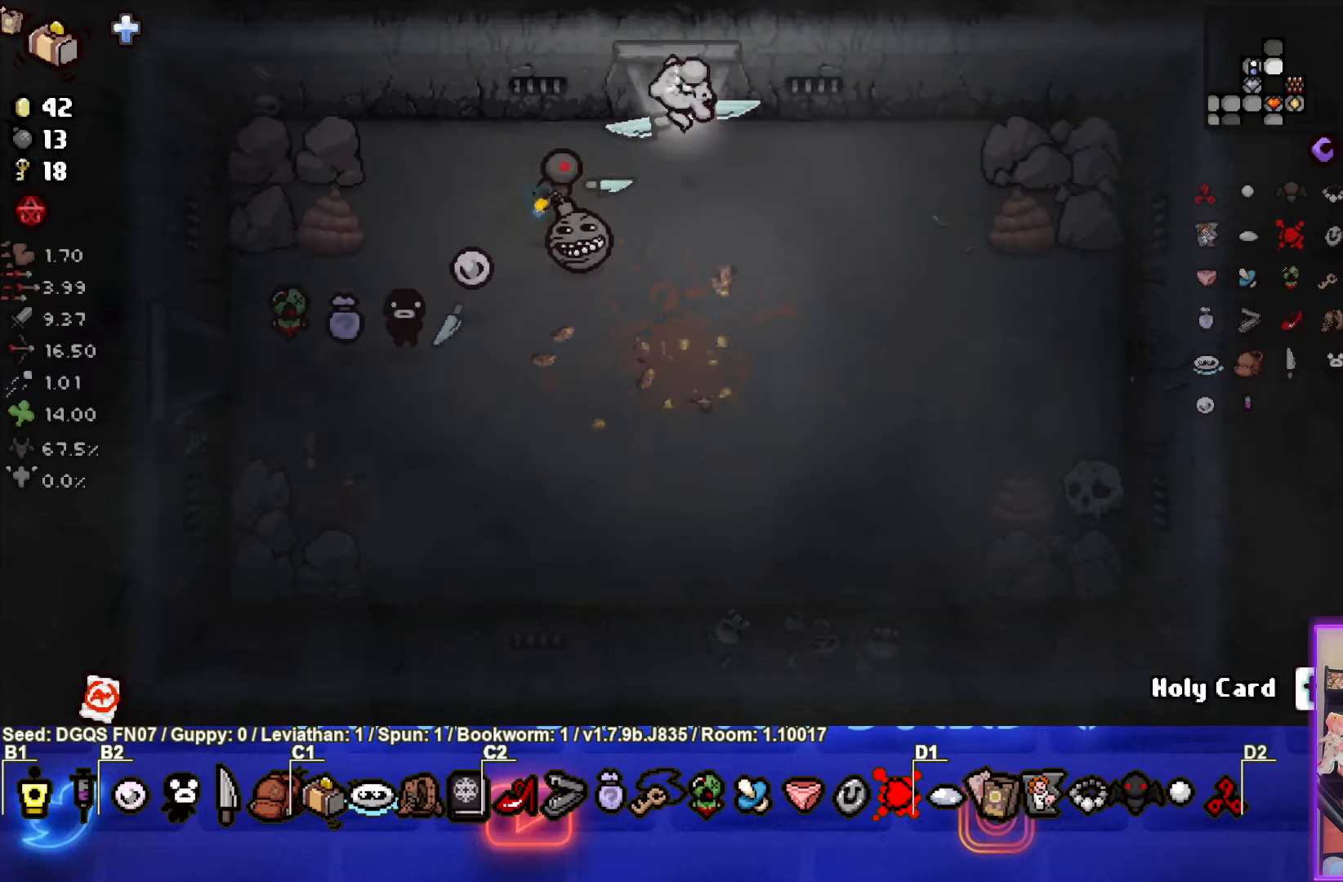
{"buttons": [], "left_stick": "down-right", "events": [[400, "left_stick", "down-right"]]}
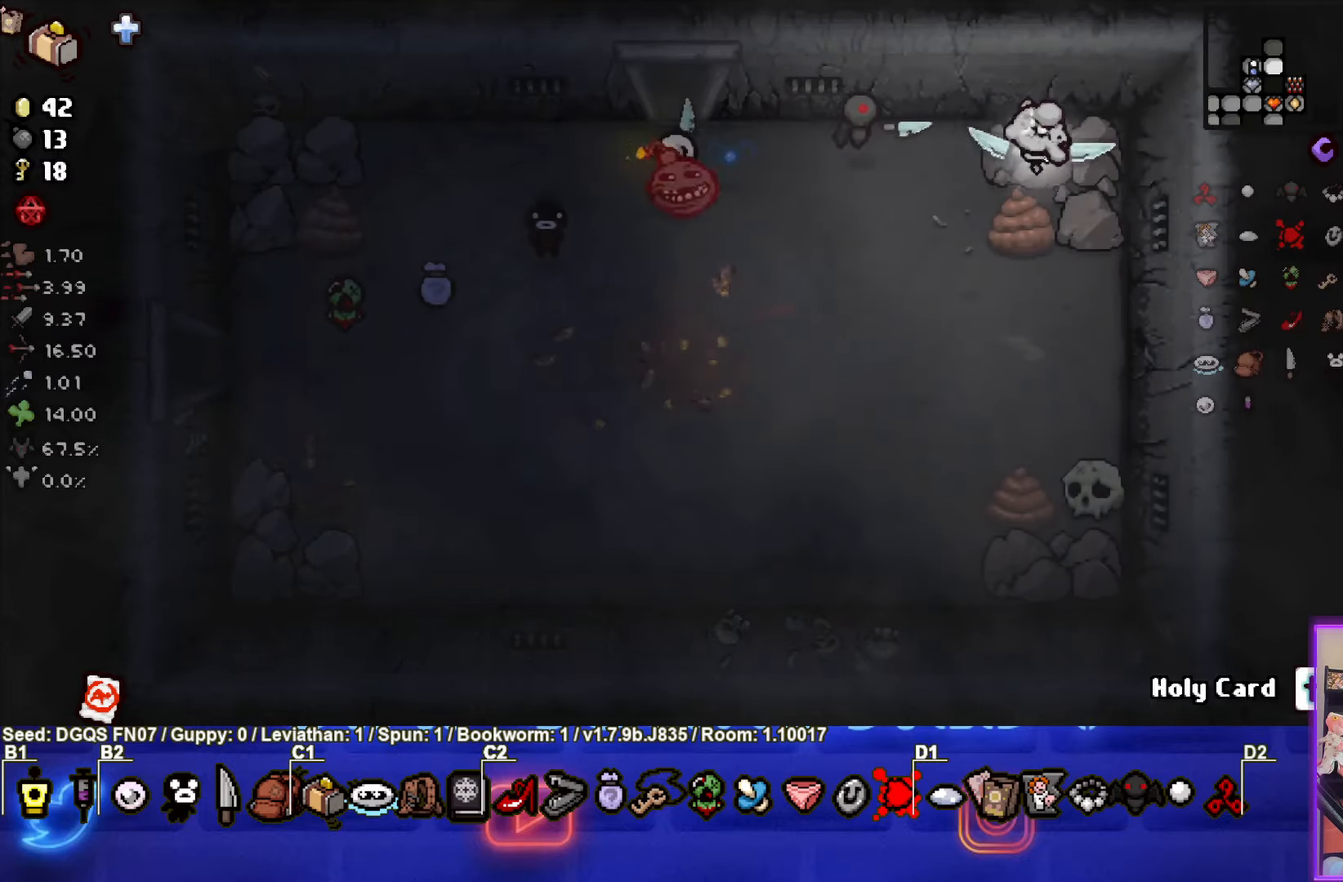
{"buttons": [], "left_stick": "down-left", "events": [[300, "left_stick", "down-left"]]}
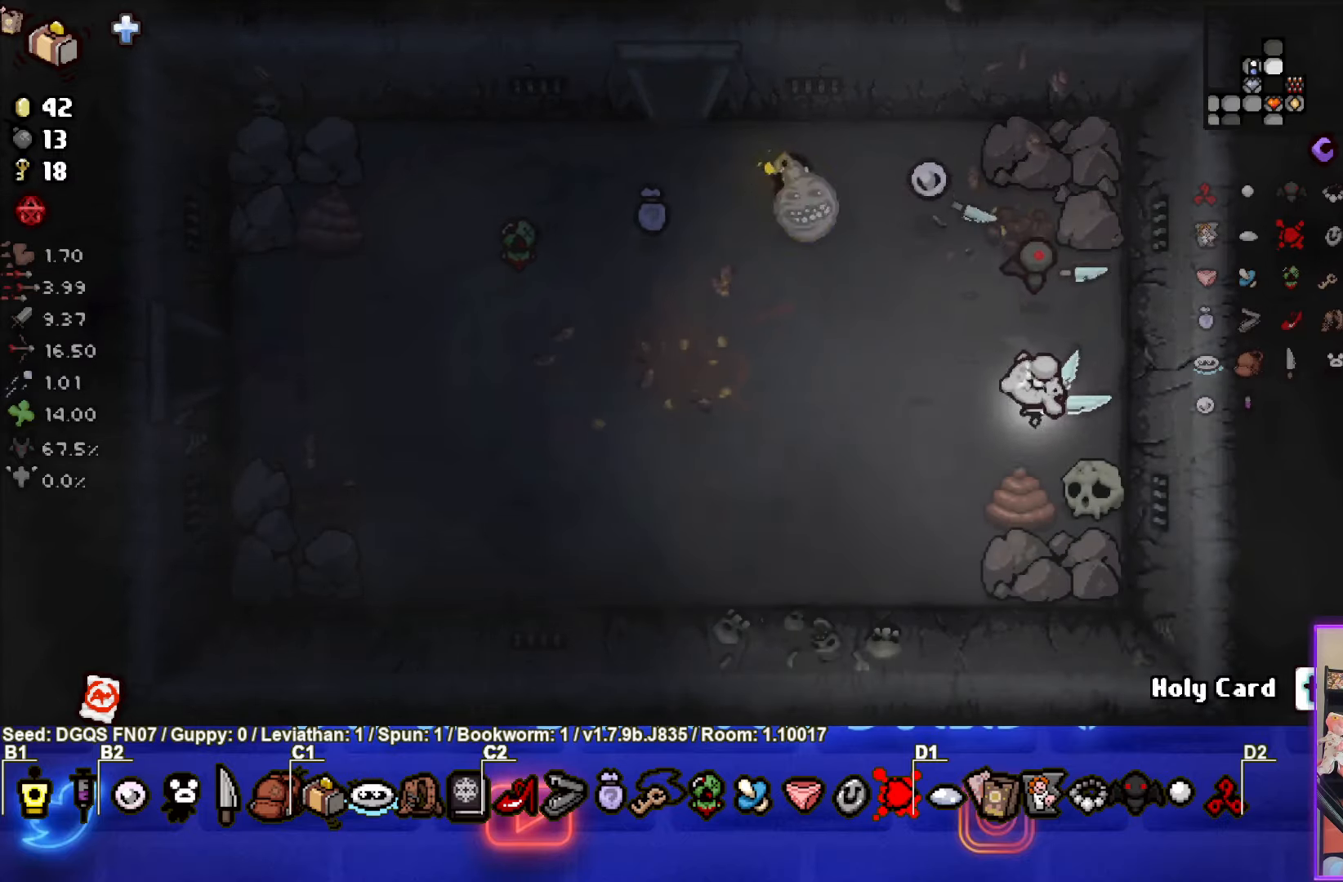
{"buttons": [], "left_stick": "down-left", "events": []}
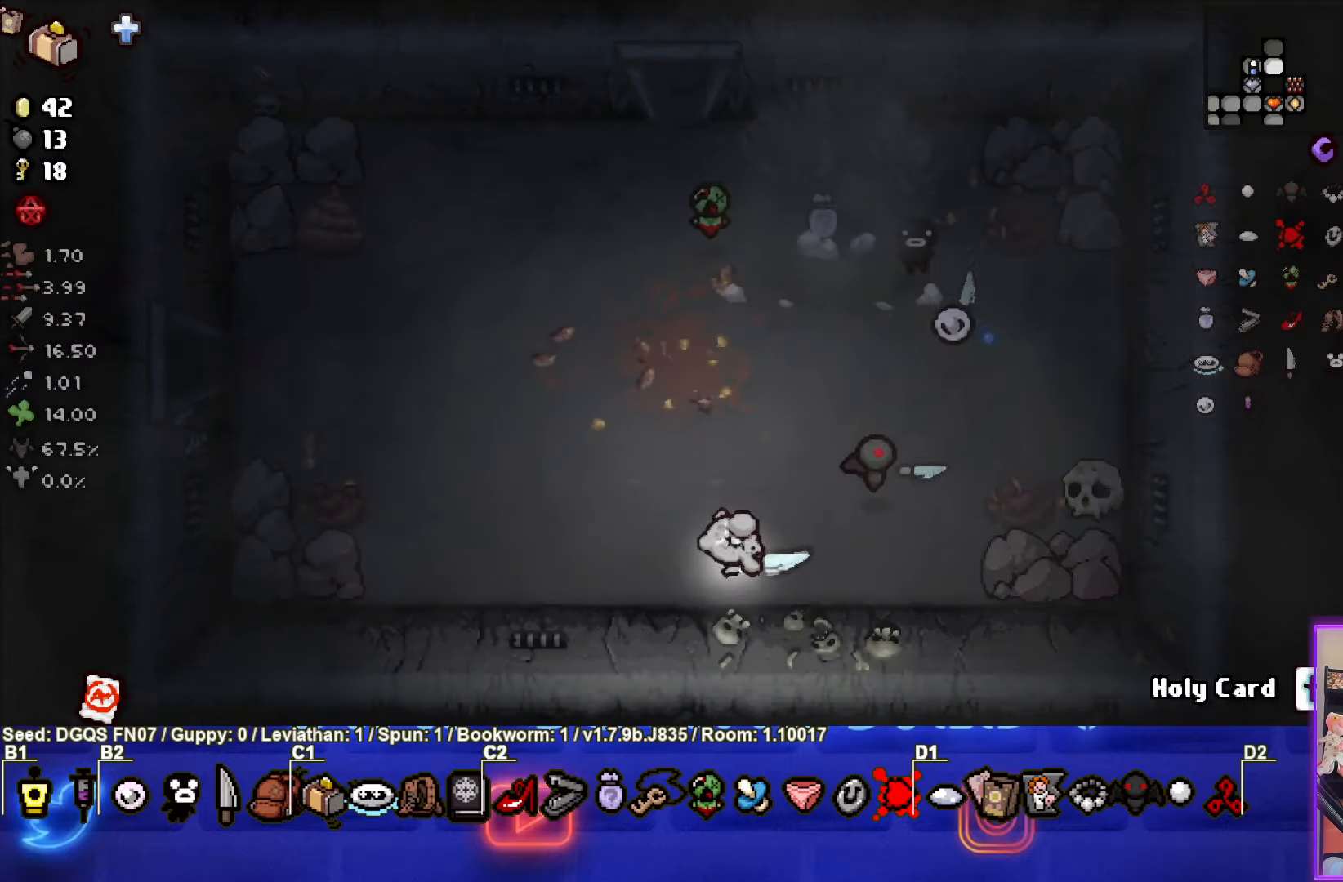
{"buttons": [], "left_stick": "up-left", "events": [[50, "left_stick", "up-left"]]}
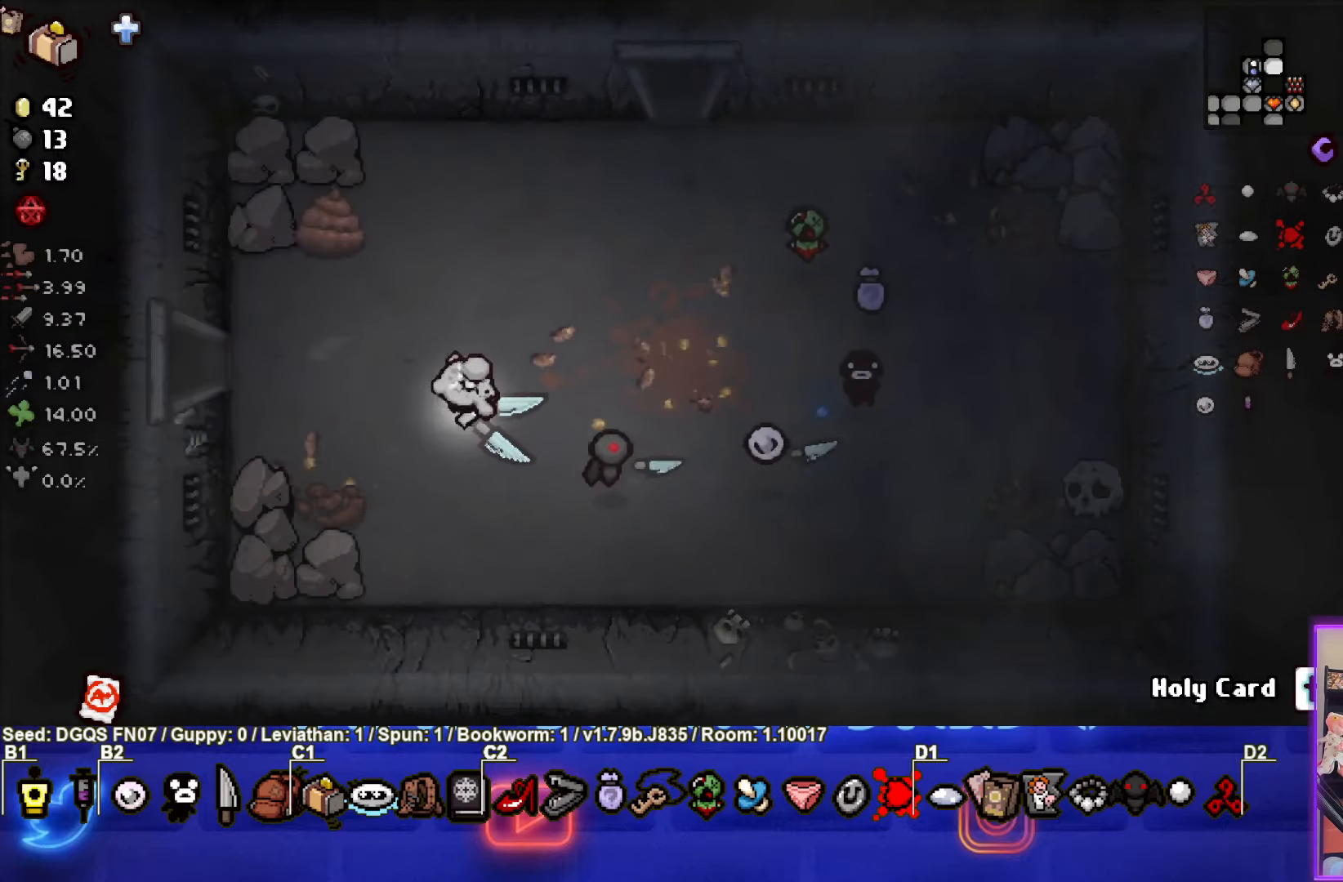
{"buttons": [], "left_stick": "up-left", "events": []}
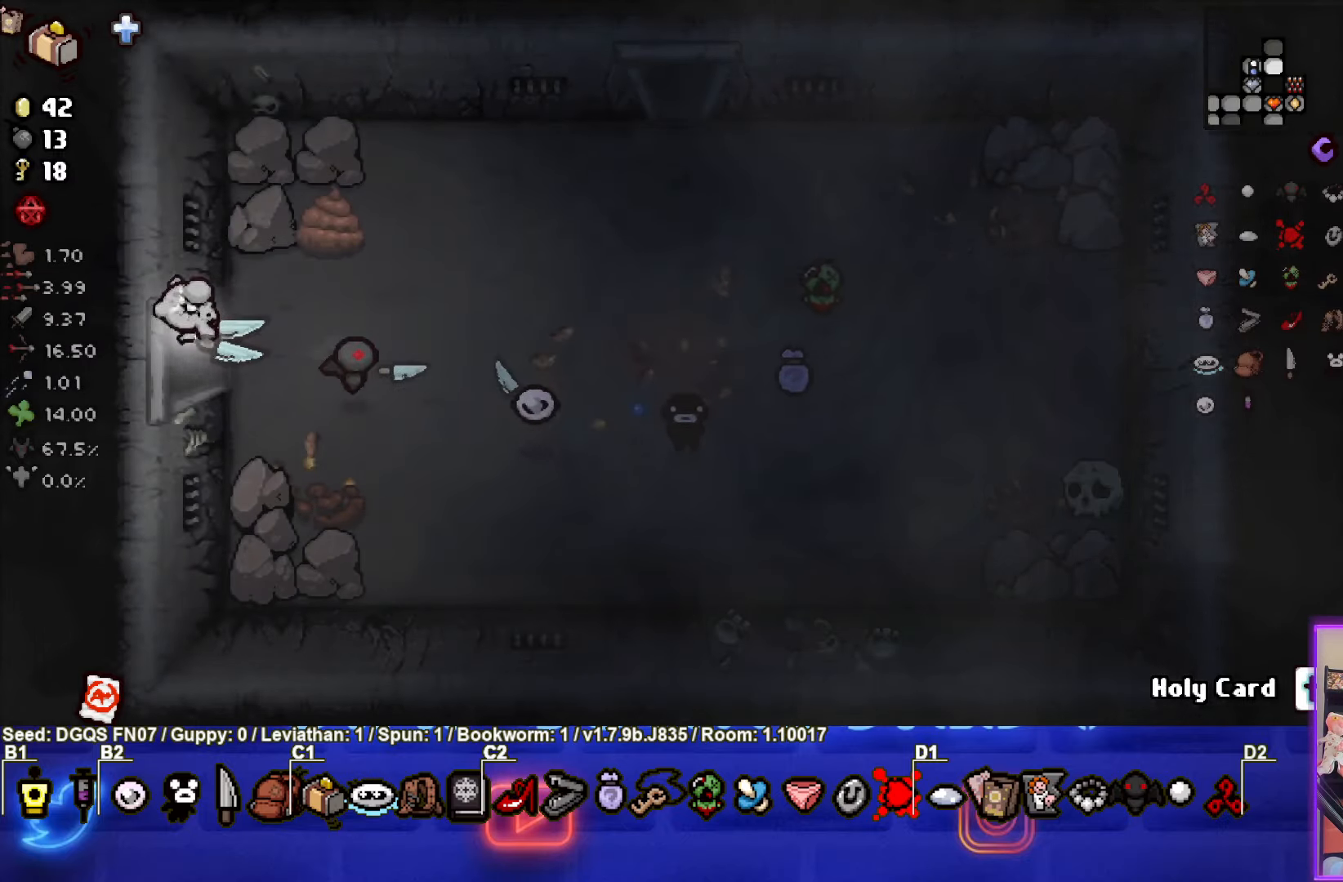
{"buttons": [], "left_stick": "center", "events": [[17, "left_stick", "center"]]}
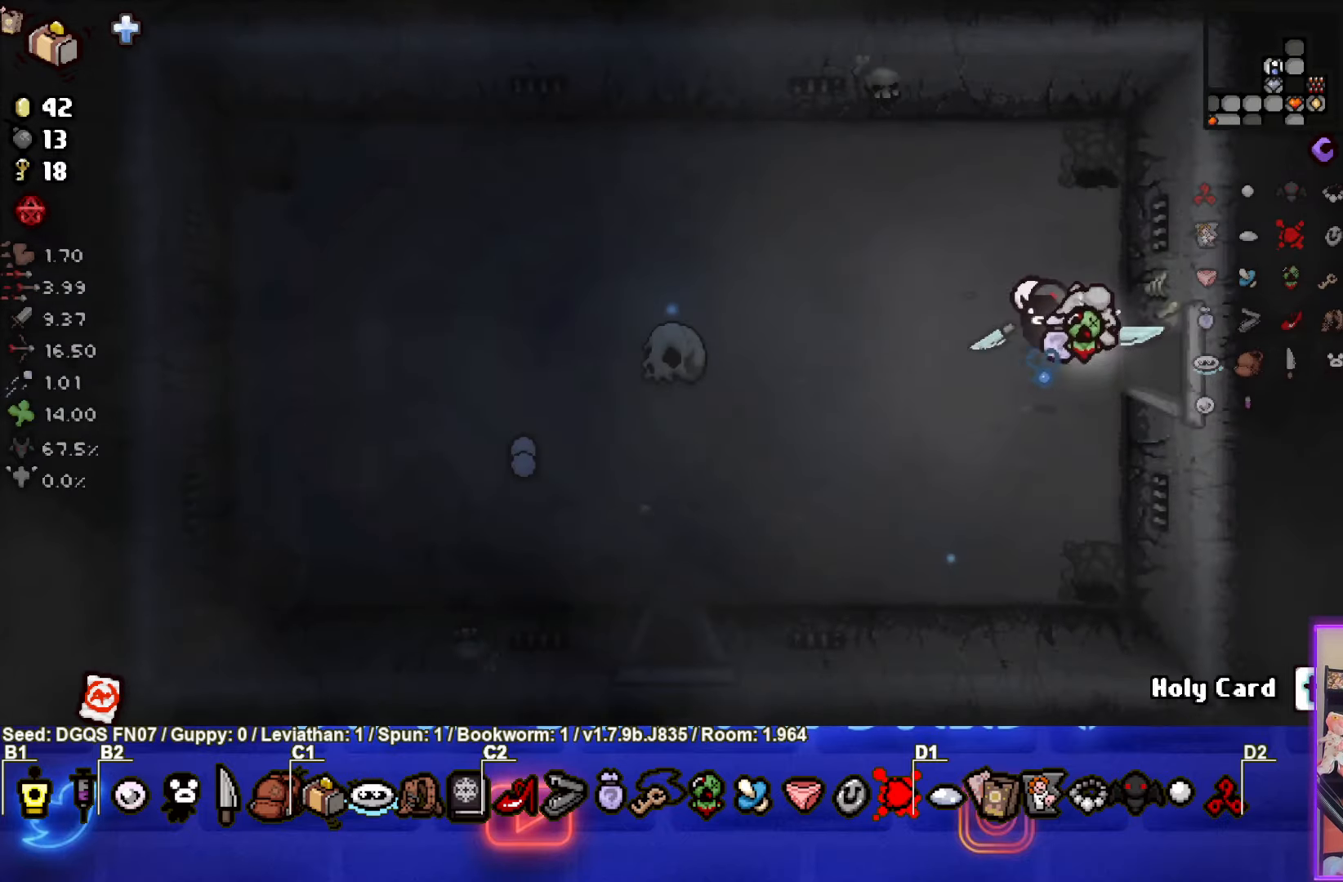
{"buttons": [], "left_stick": "down-left", "events": [[367, "left_stick", "down-left"]]}
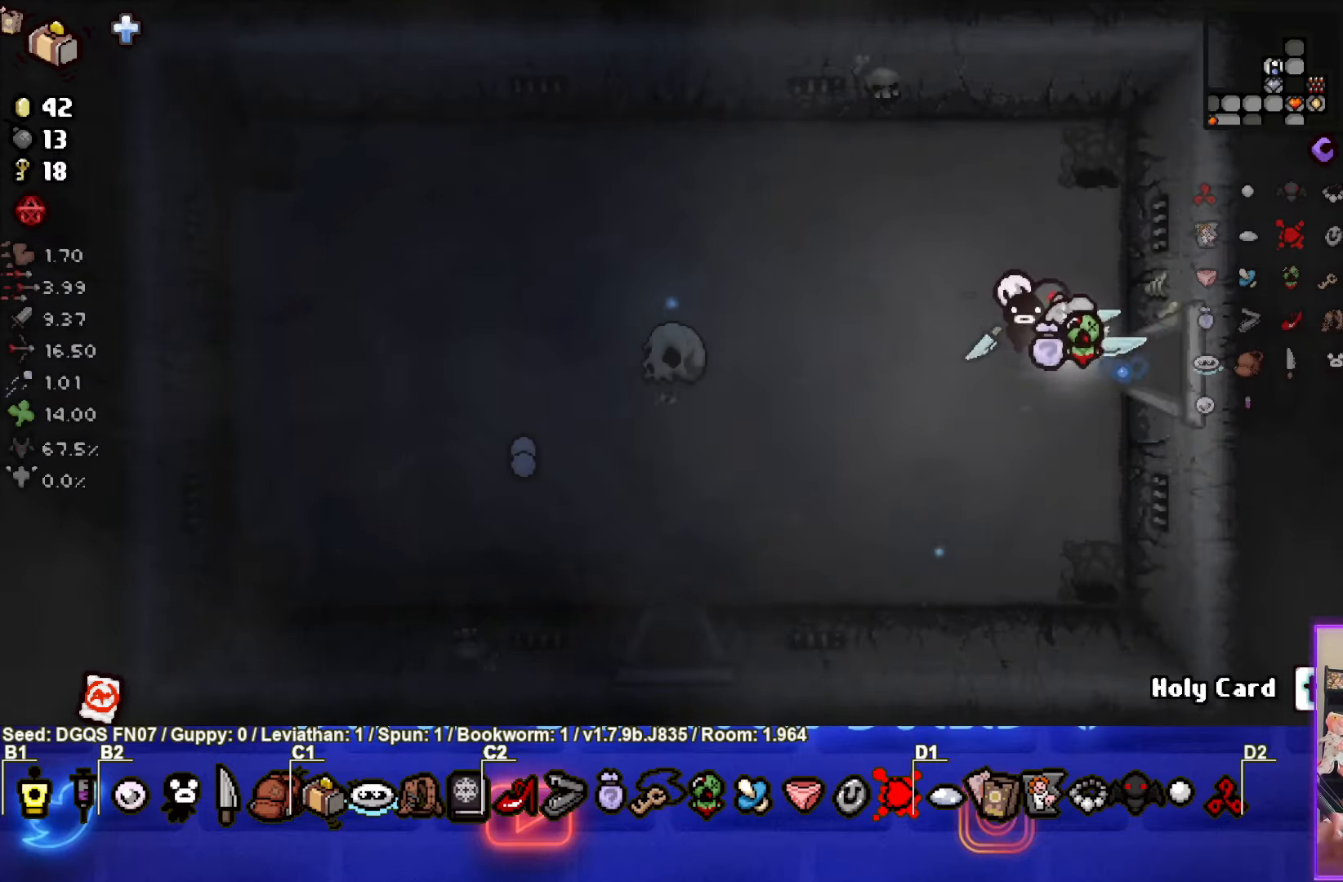
{"buttons": [], "left_stick": "center", "events": [[34, "left_stick", "center"]]}
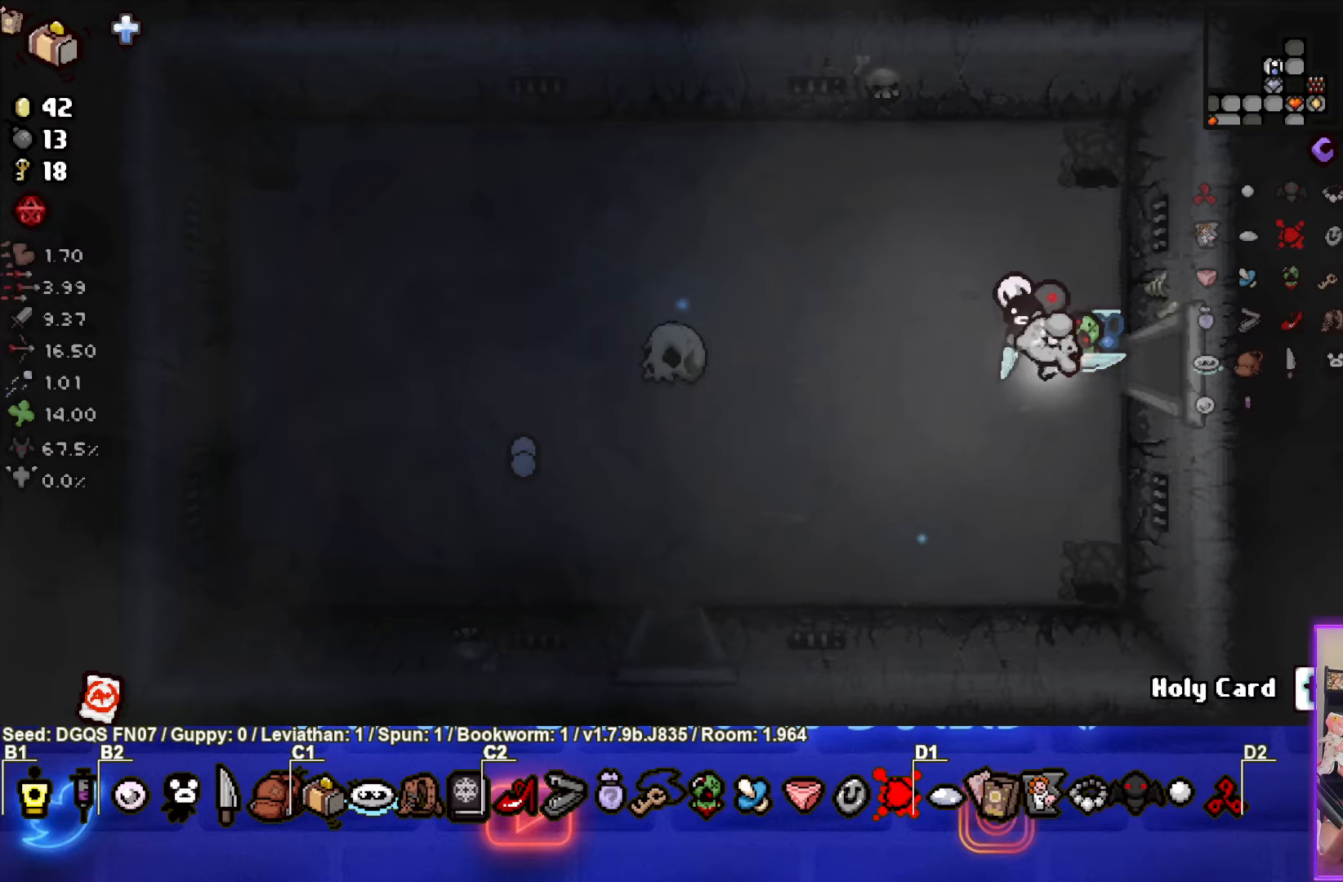
{"buttons": [], "left_stick": "down-left", "events": [[33, "left_stick", "down-left"]]}
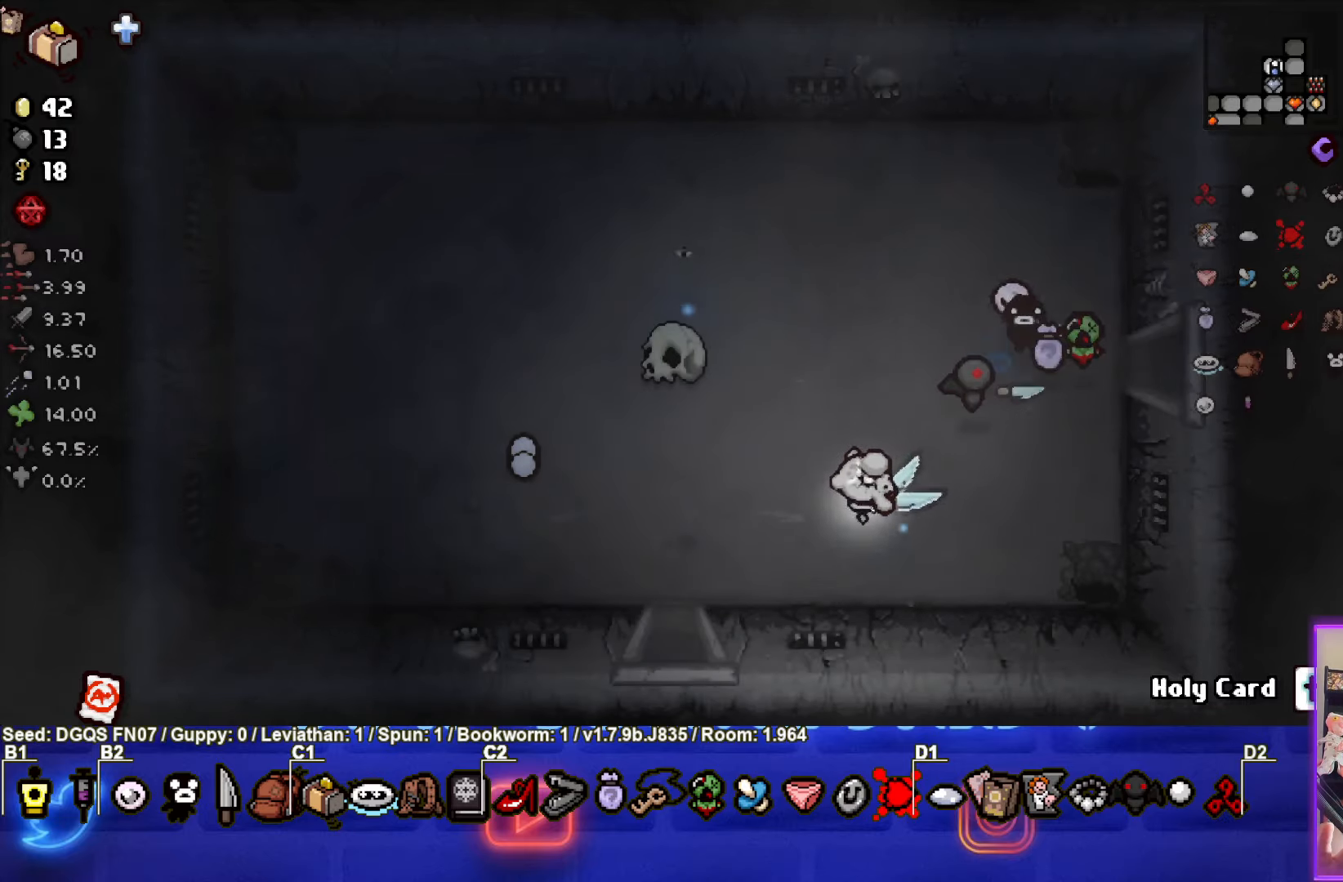
{"buttons": [], "left_stick": "center", "events": [[66, "left_stick", "down"], [383, "left_stick", "center"]]}
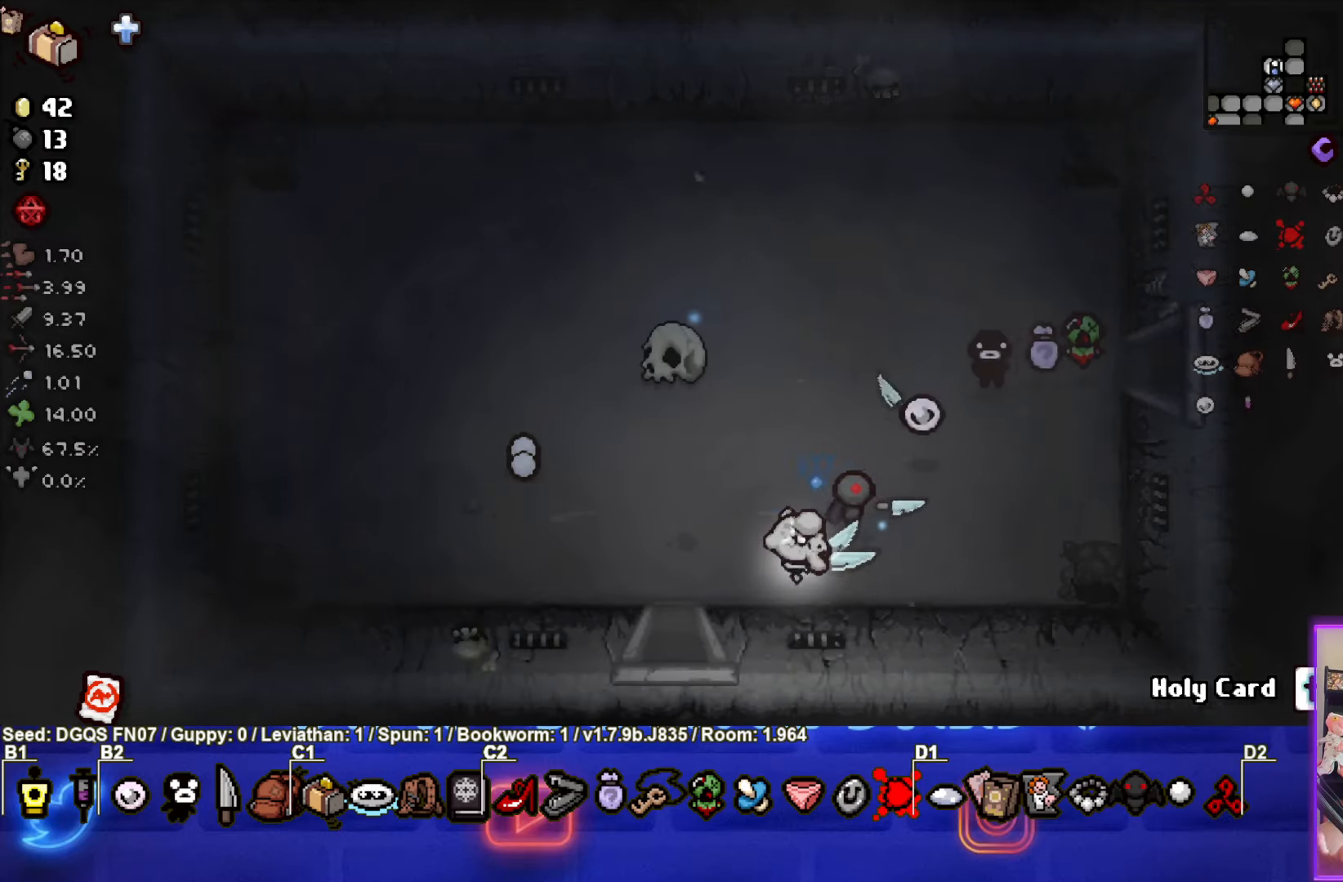
{"buttons": [], "left_stick": "down-left", "events": [[316, "left_stick", "left"], [500, "left_stick", "down-left"]]}
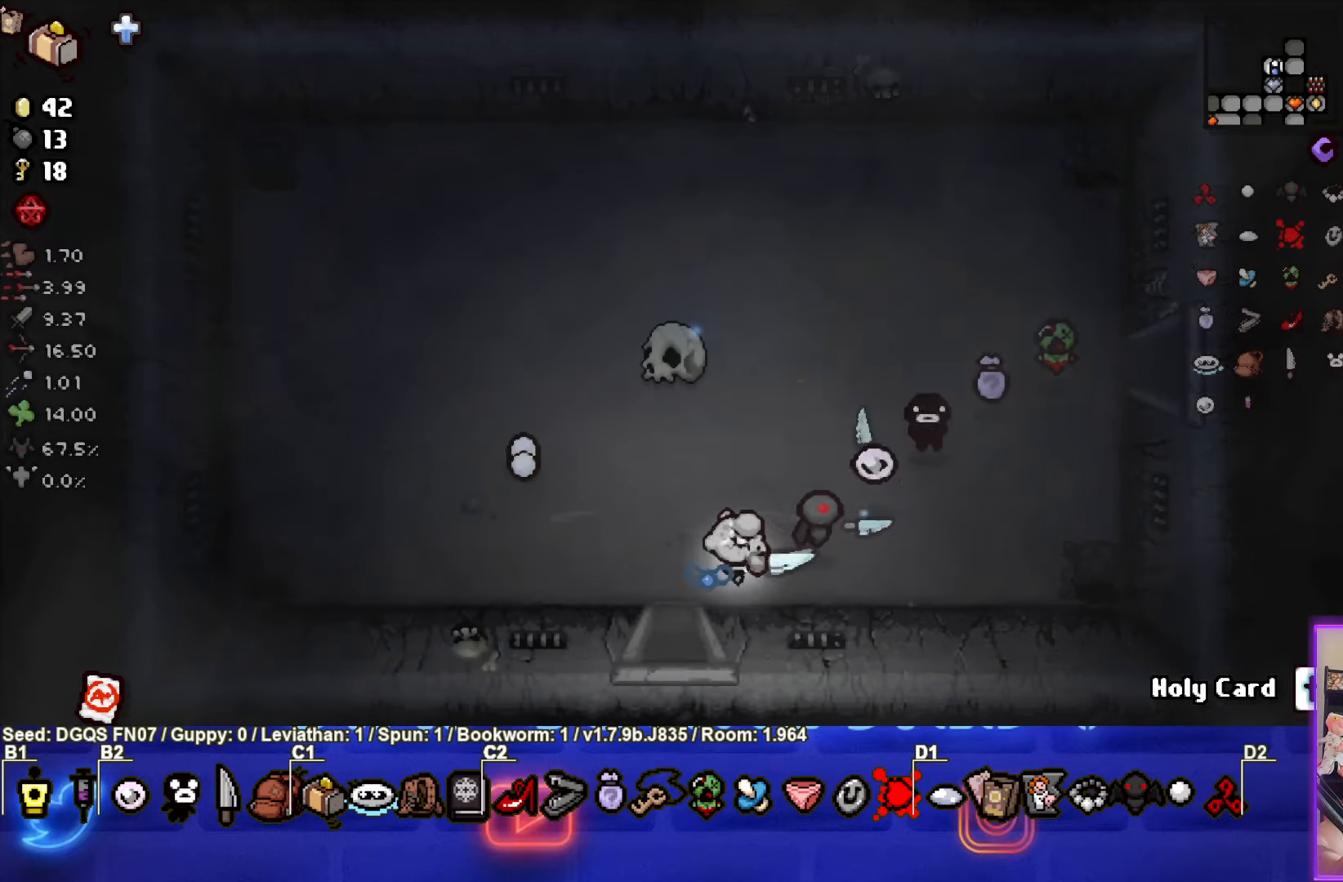
{"buttons": [], "left_stick": "center", "events": [[333, "left_stick", "center"]]}
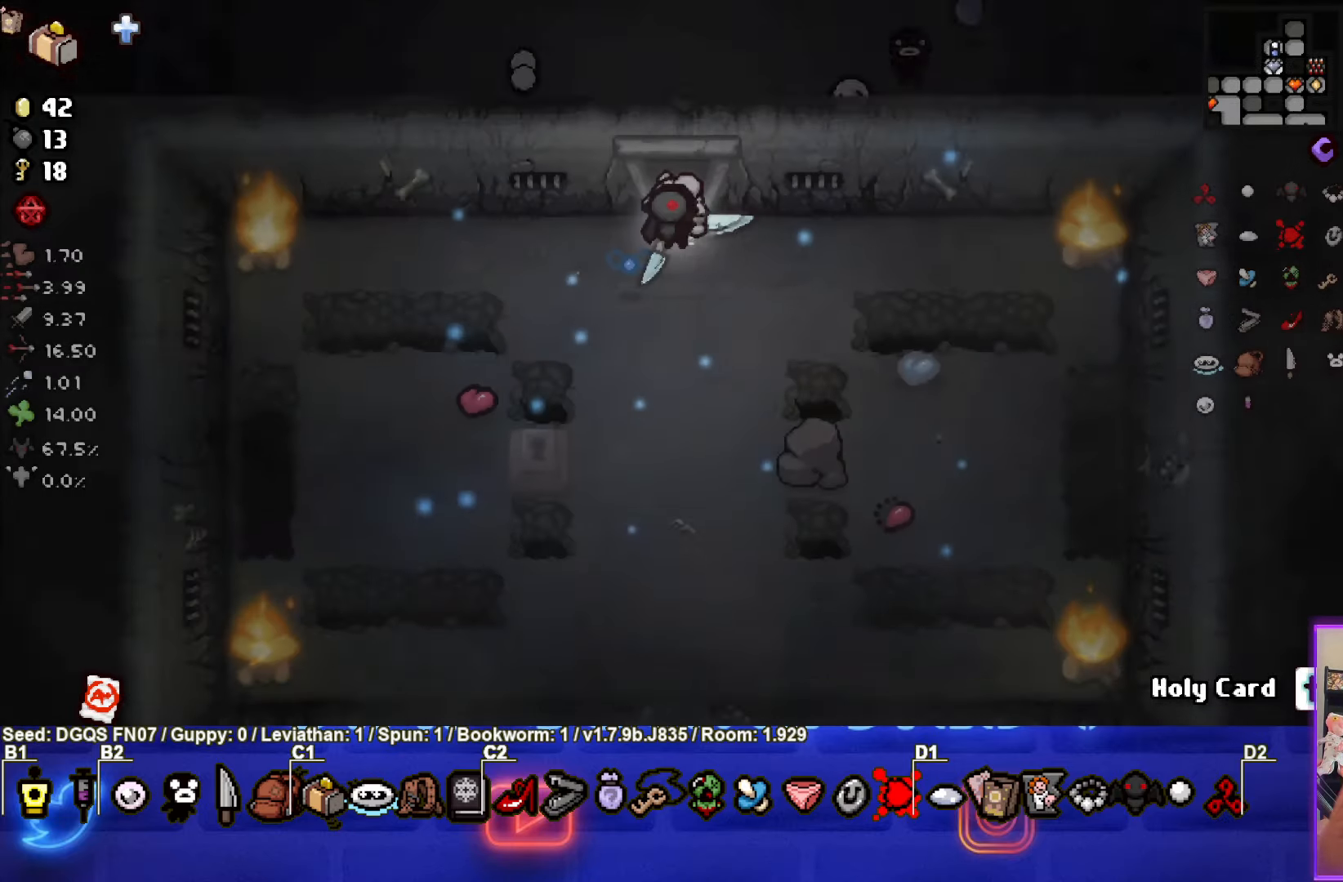
{"buttons": [], "left_stick": "down", "events": [[450, "left_stick", "down"]]}
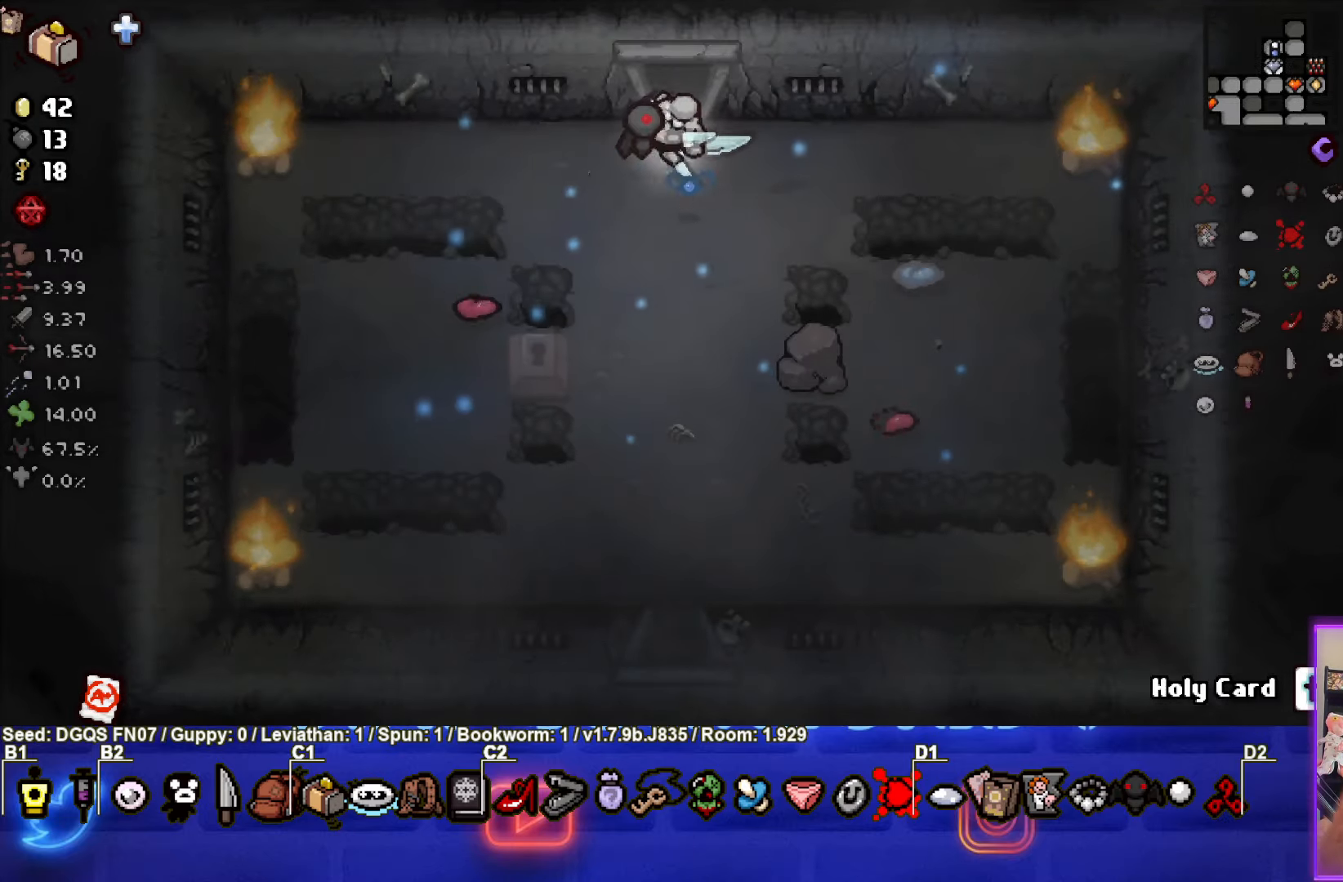
{"buttons": [], "left_stick": "down", "events": []}
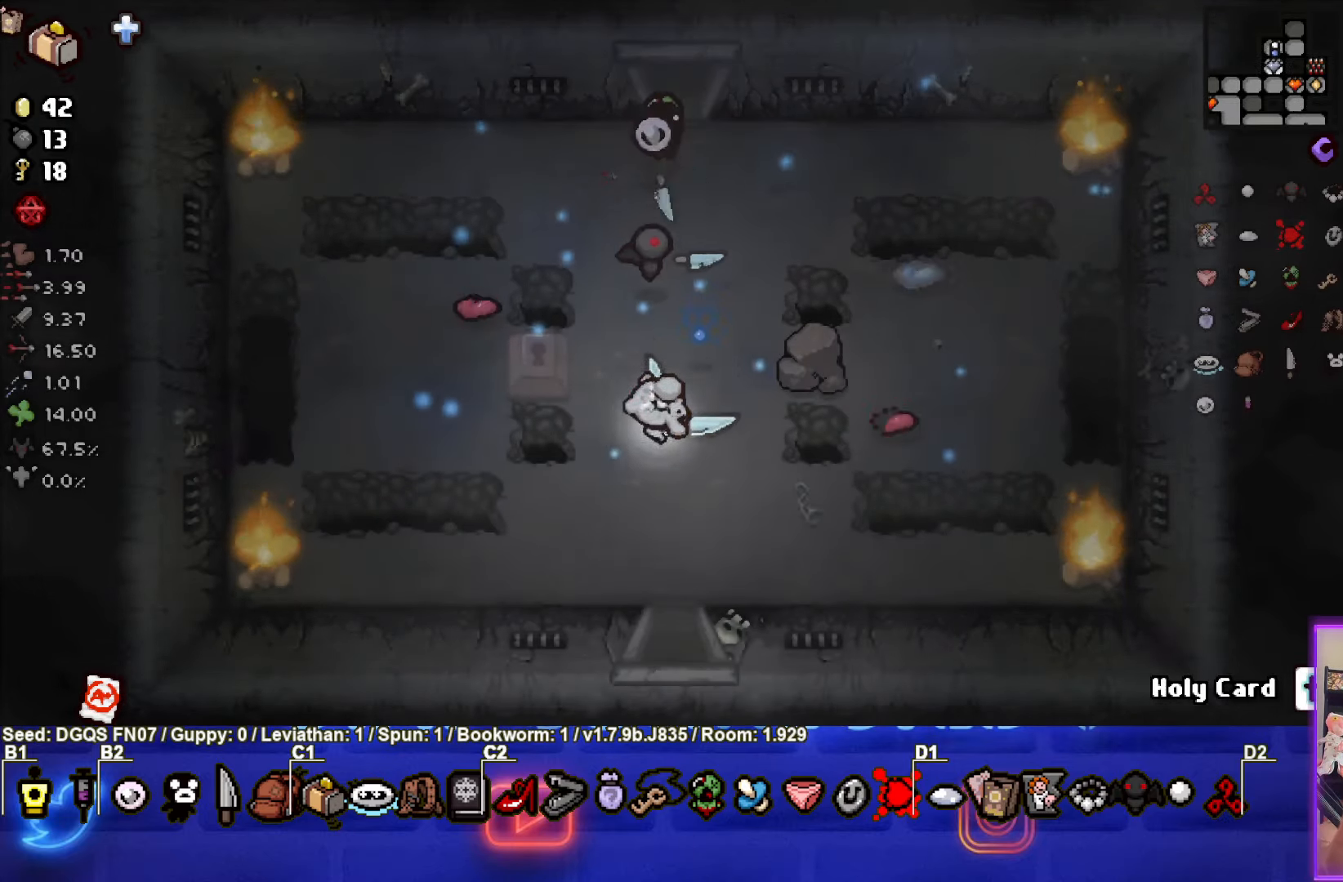
{"buttons": [], "left_stick": "down", "events": []}
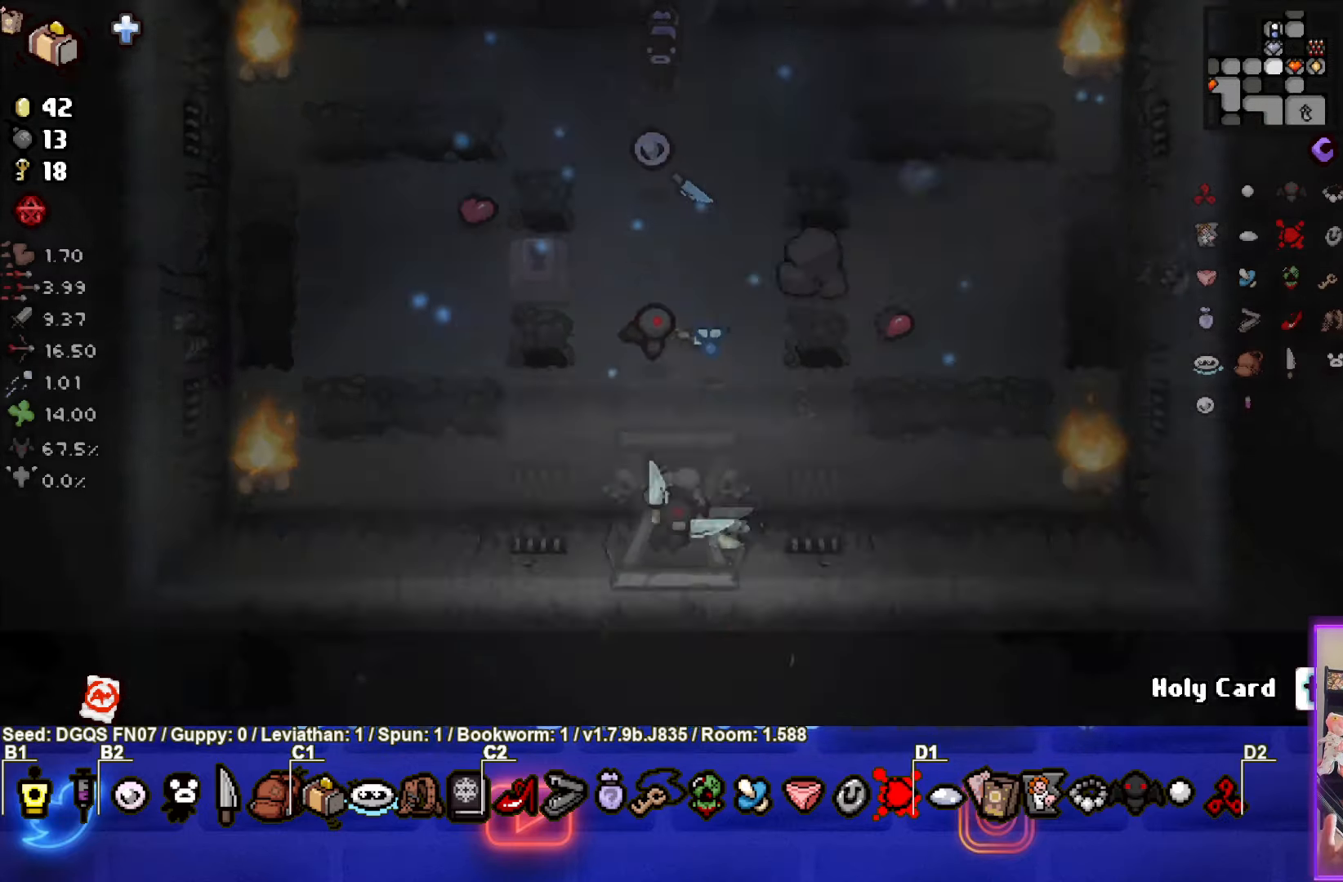
{"buttons": [], "left_stick": "center", "events": [[50, "left_stick", "center"]]}
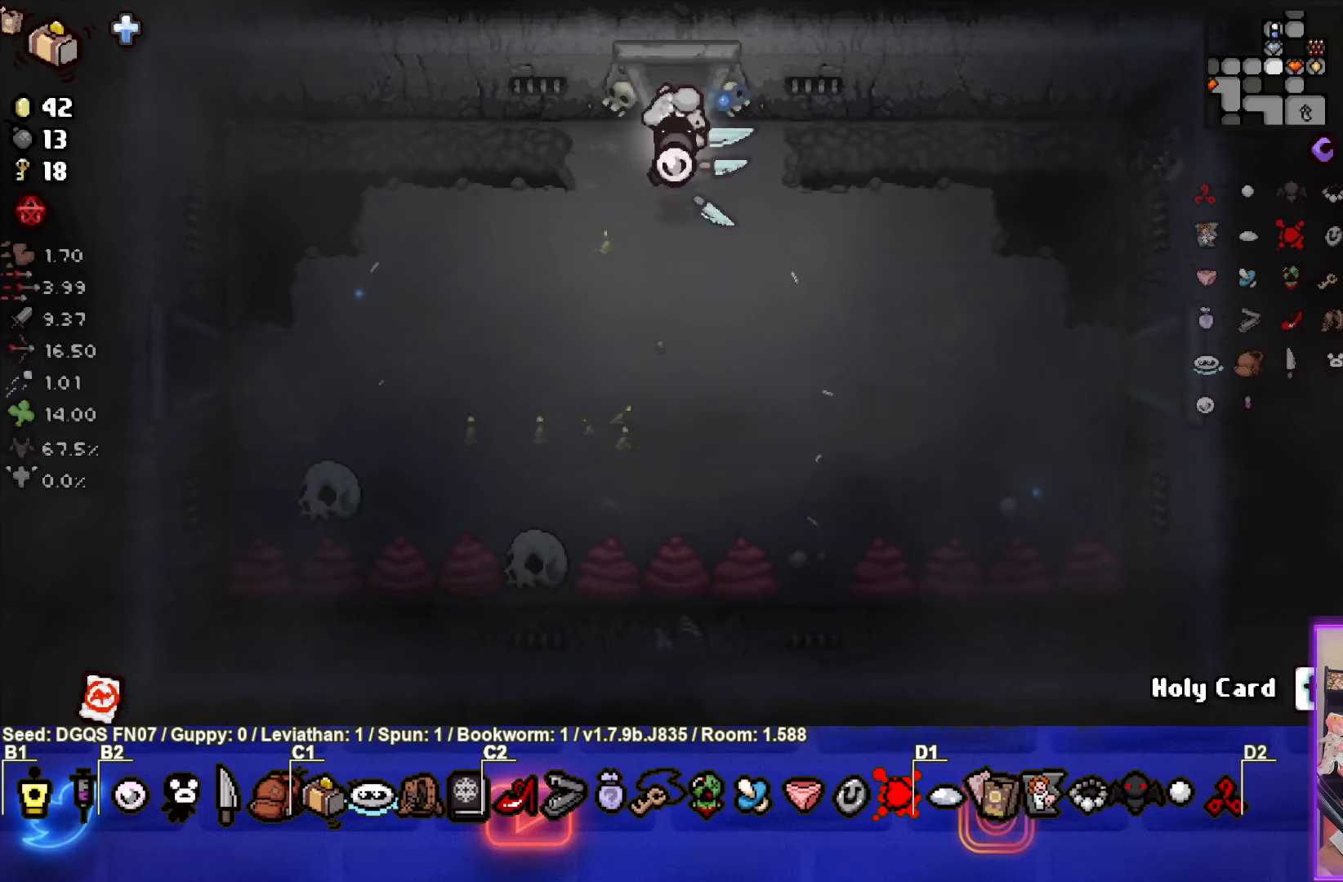
{"buttons": [], "left_stick": "center", "events": []}
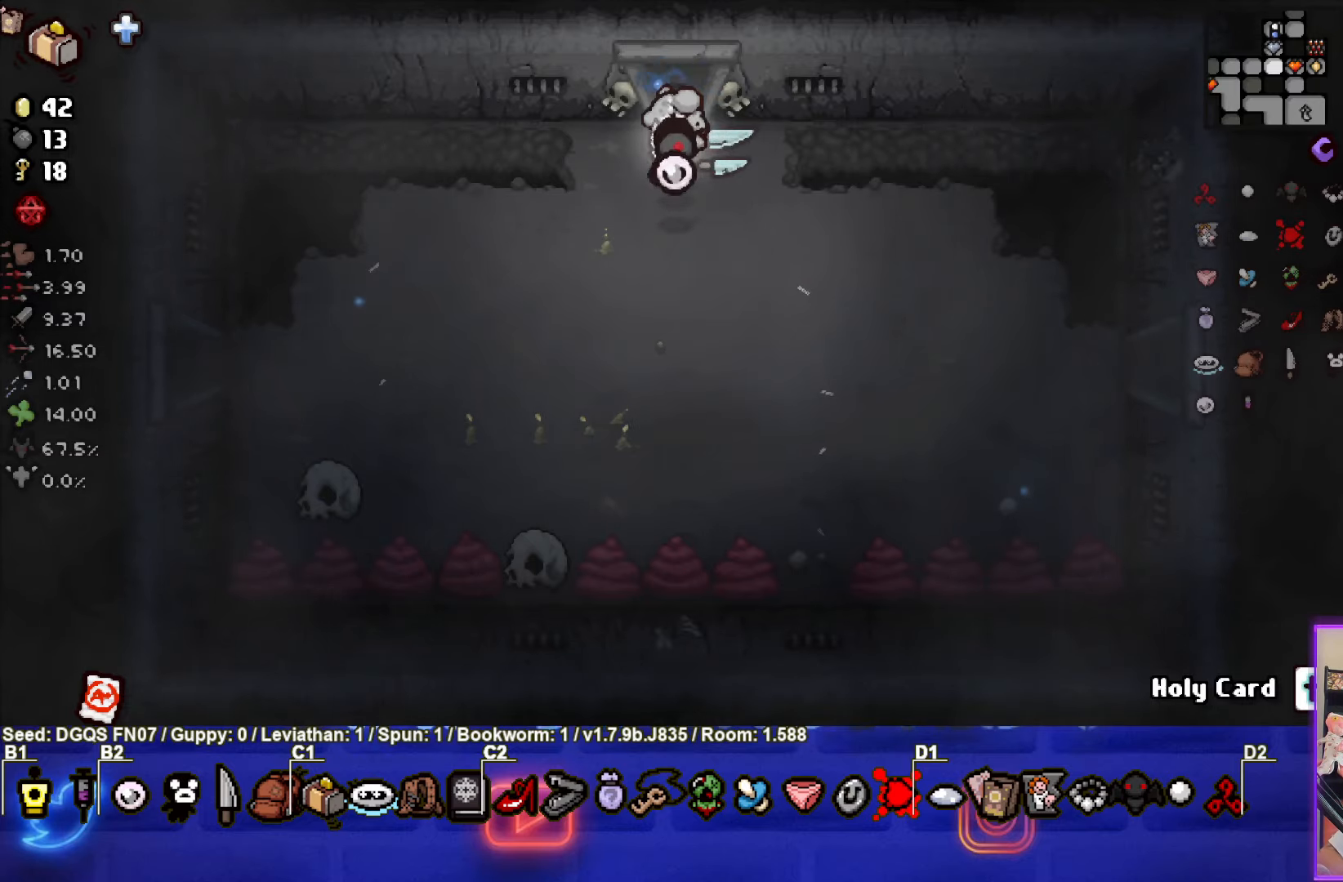
{"buttons": [], "left_stick": "center", "events": []}
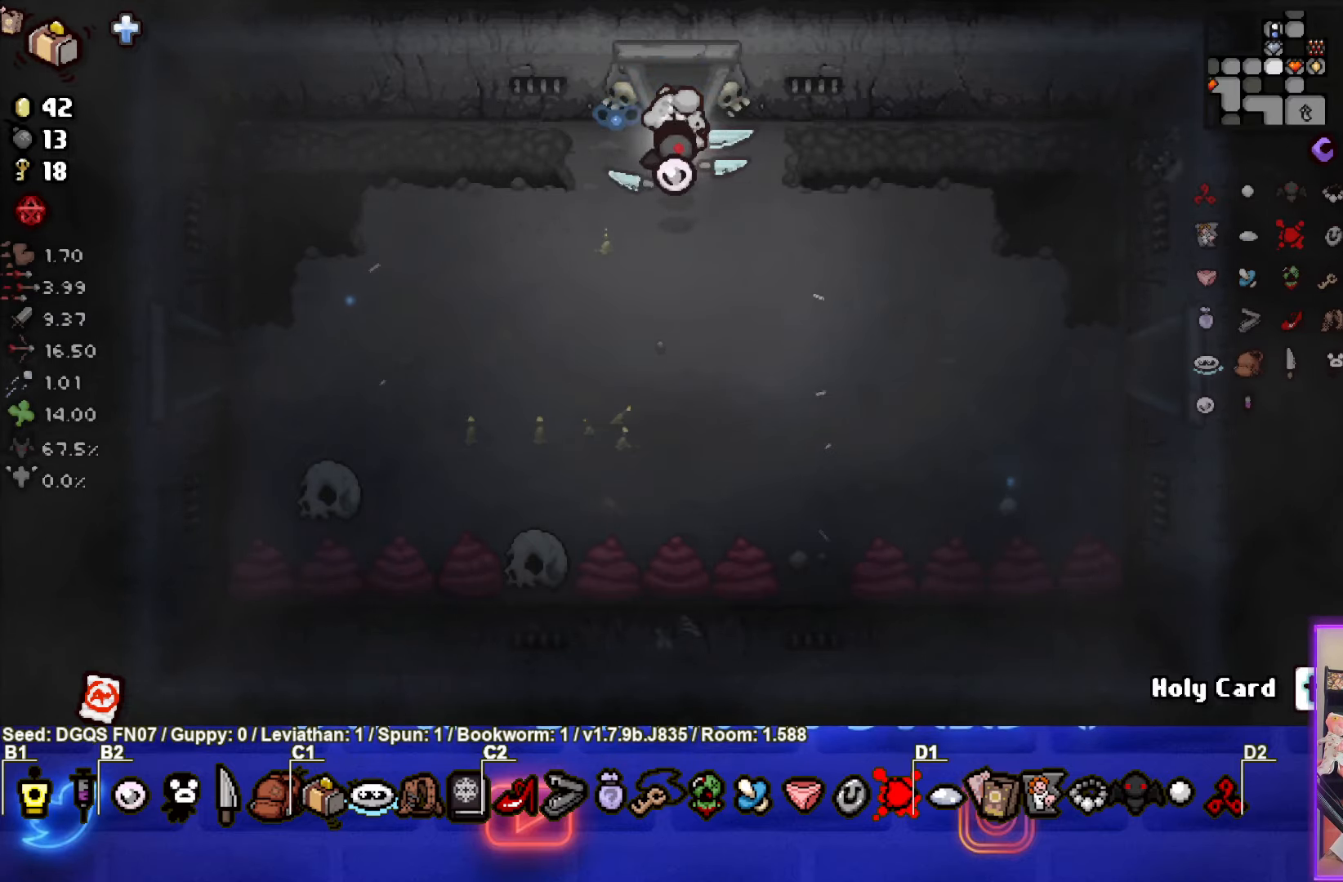
{"buttons": [], "left_stick": "center", "events": []}
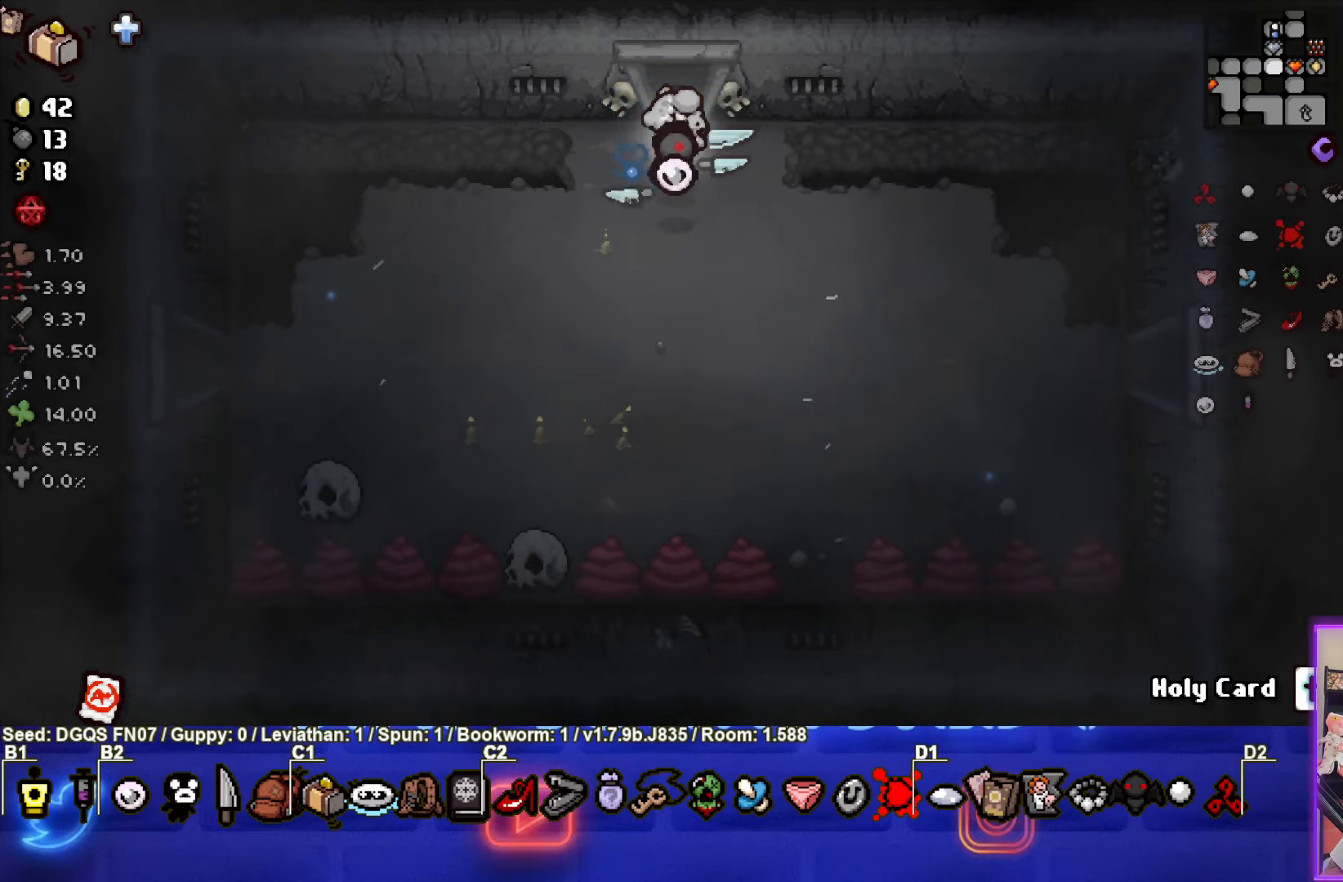
{"buttons": [], "left_stick": "down-left", "events": [[367, "left_stick", "down-left"]]}
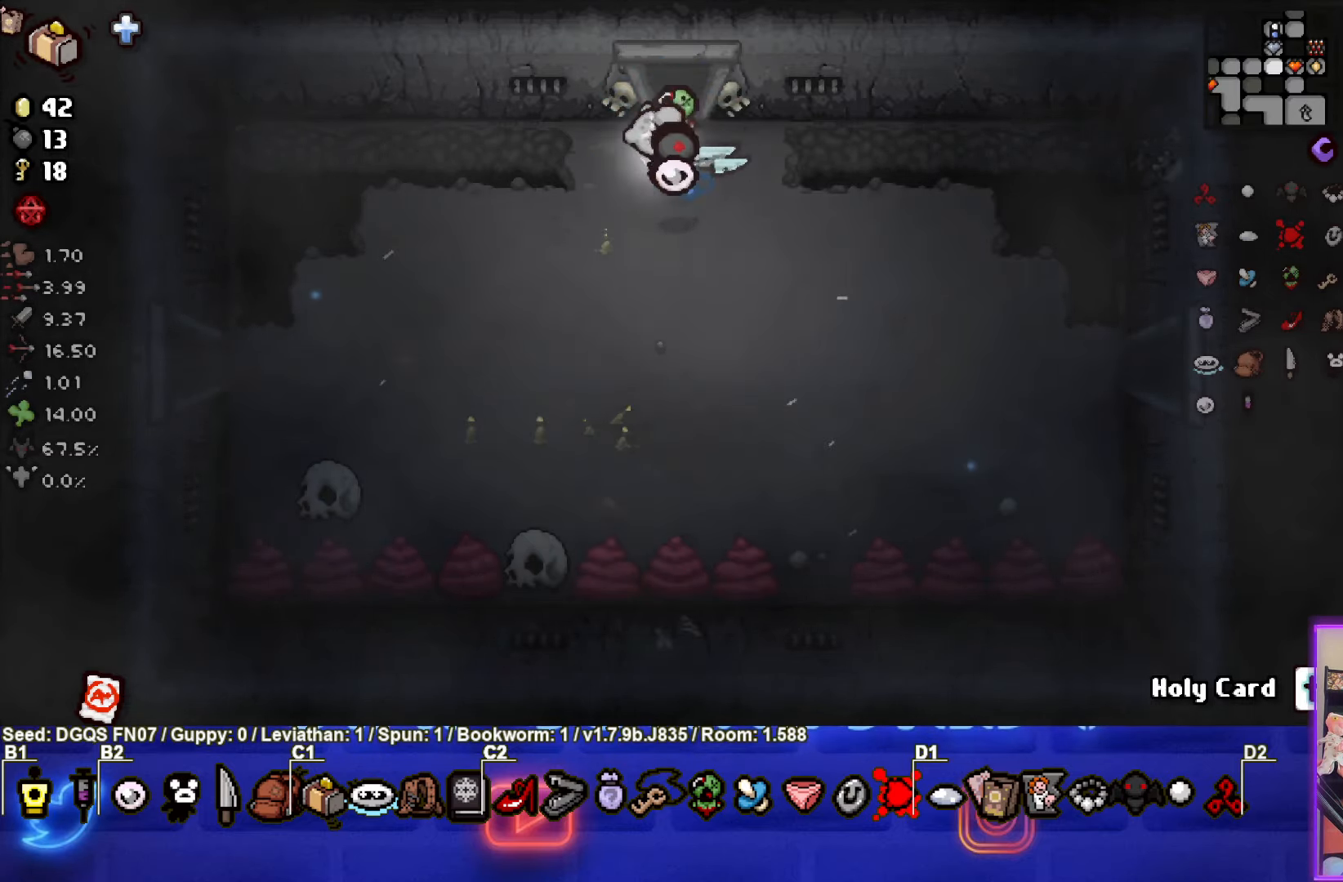
{"buttons": [], "left_stick": "down-left", "events": []}
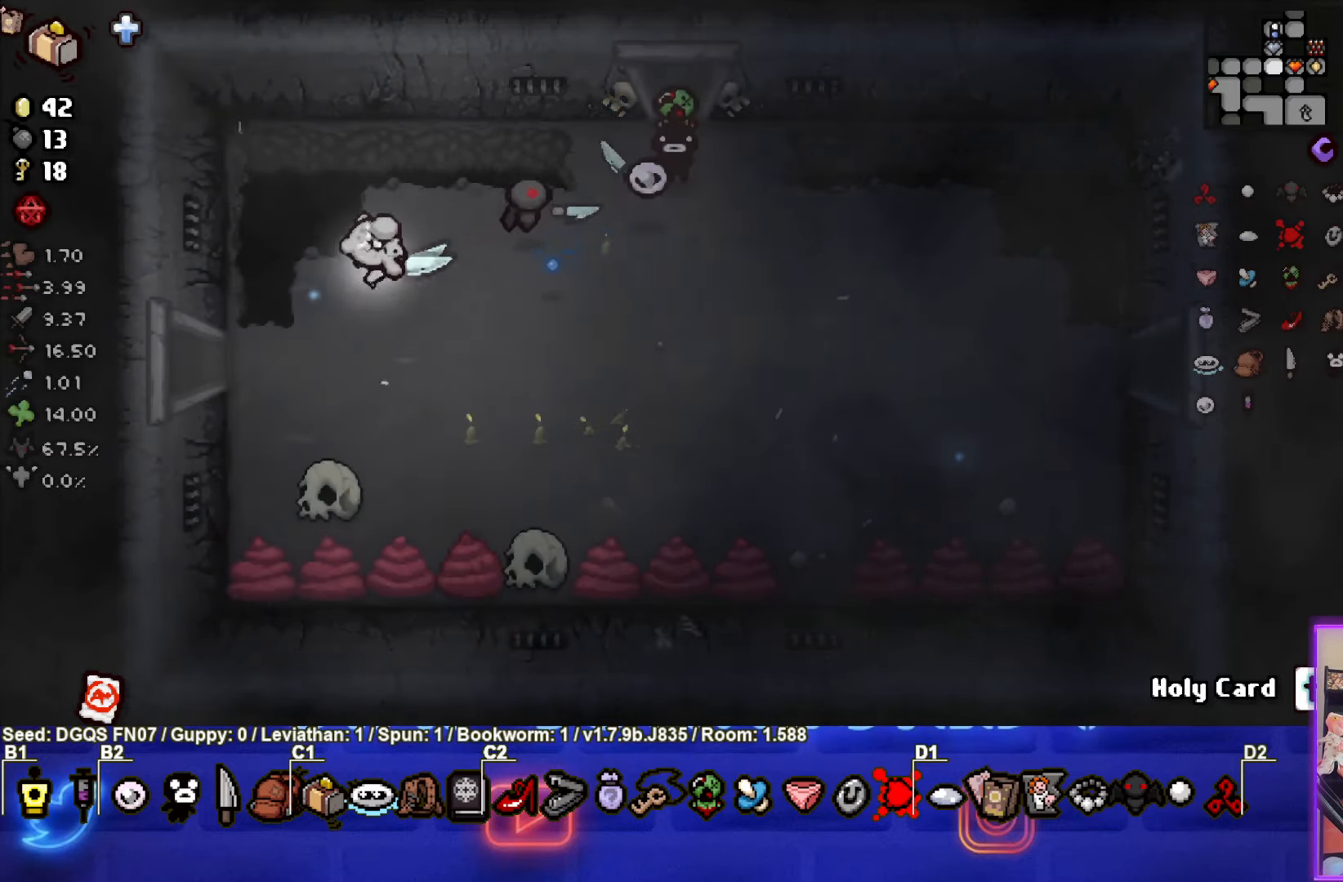
{"buttons": [], "left_stick": "center", "events": [[383, "left_stick", "center"]]}
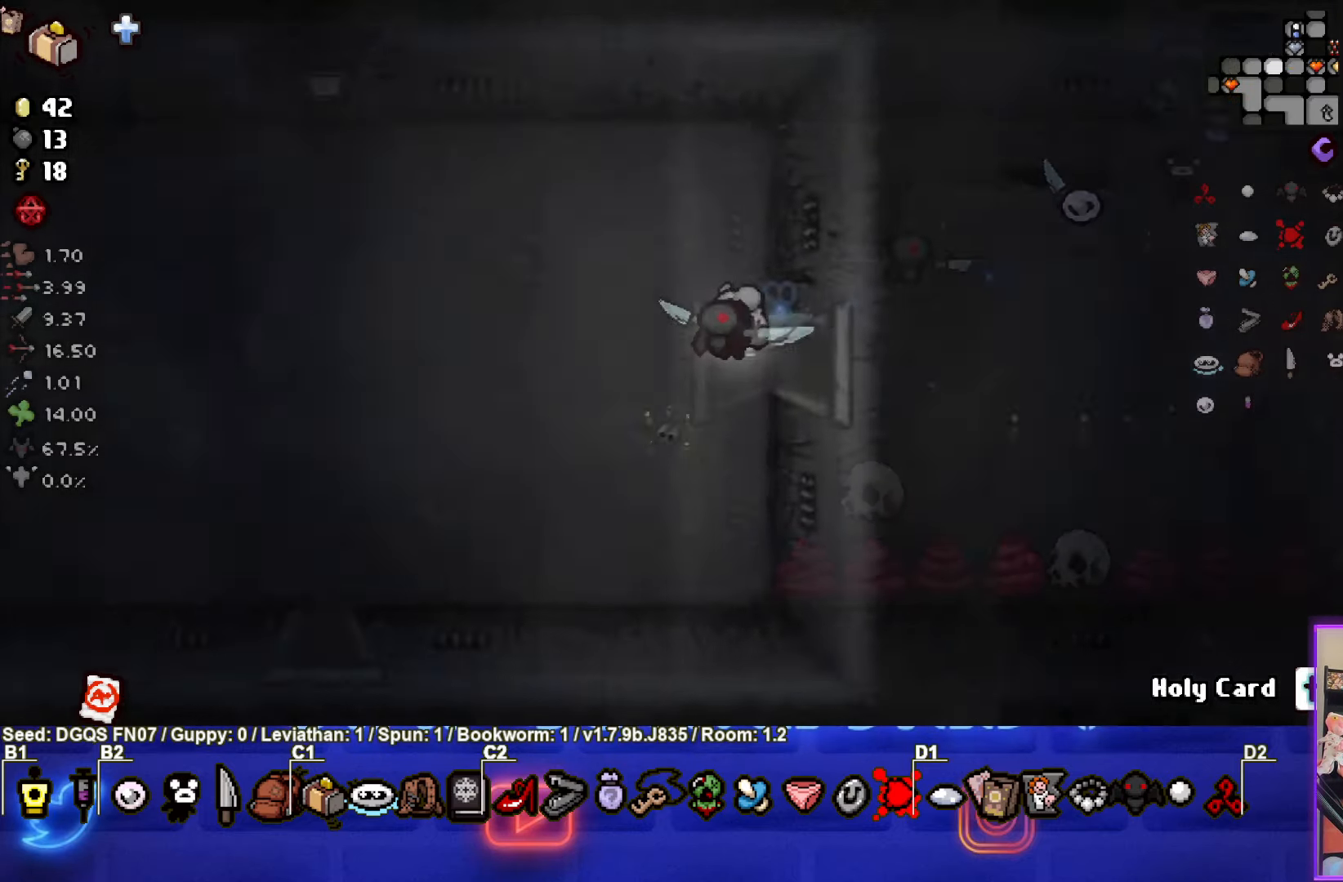
{"buttons": [], "left_stick": "left", "events": [[300, "left_stick", "left"]]}
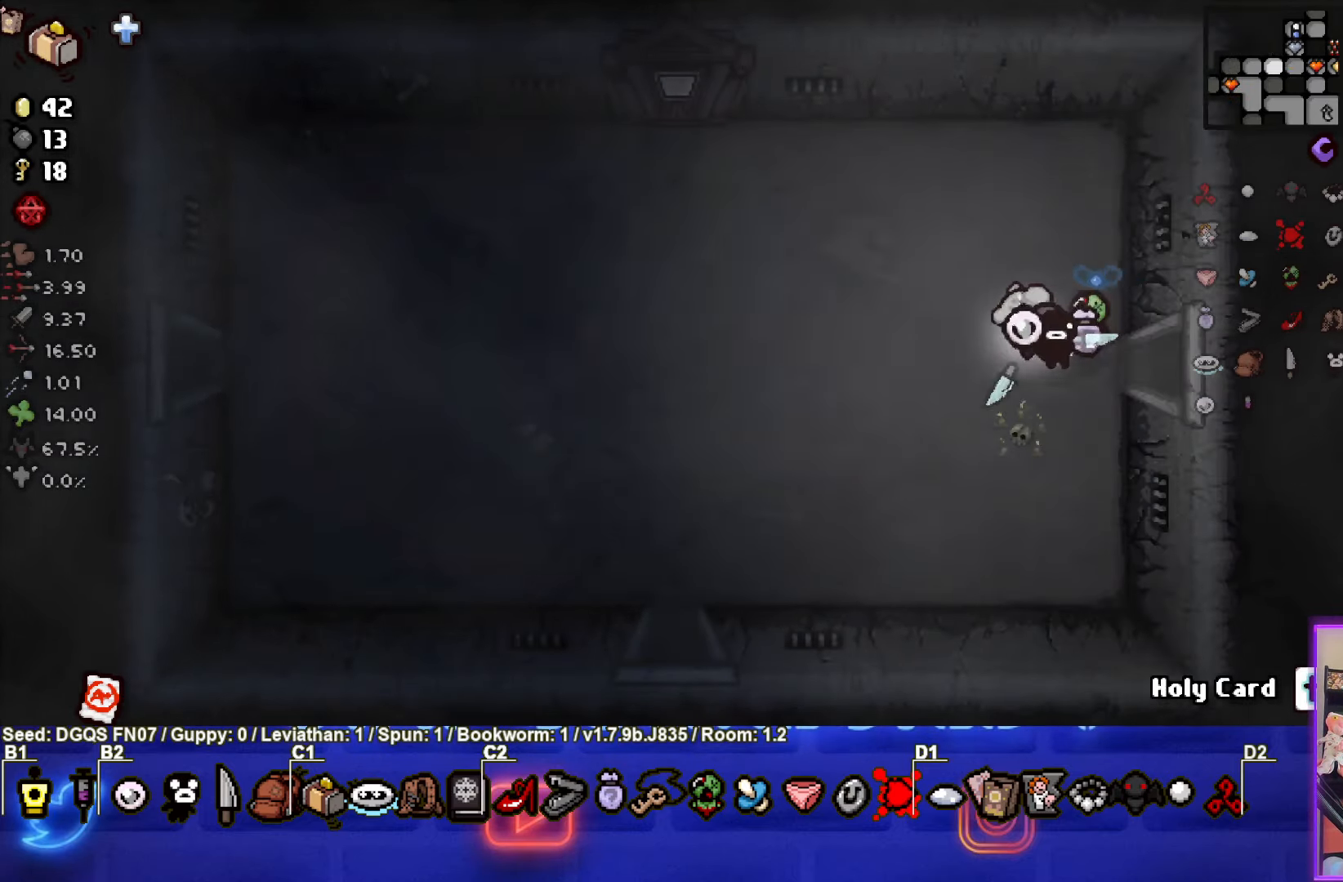
{"buttons": [], "left_stick": "left", "events": []}
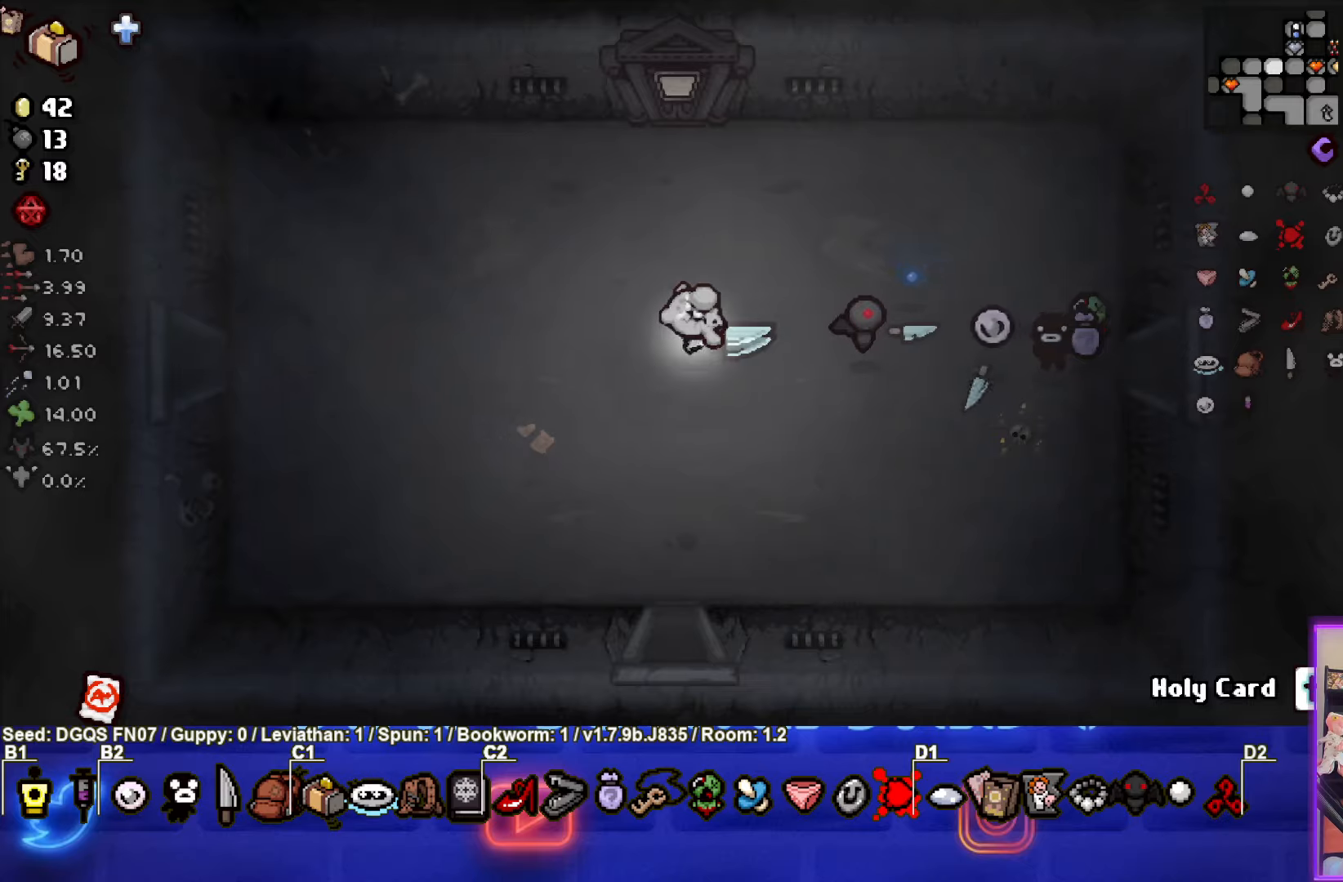
{"buttons": [], "left_stick": "left", "events": []}
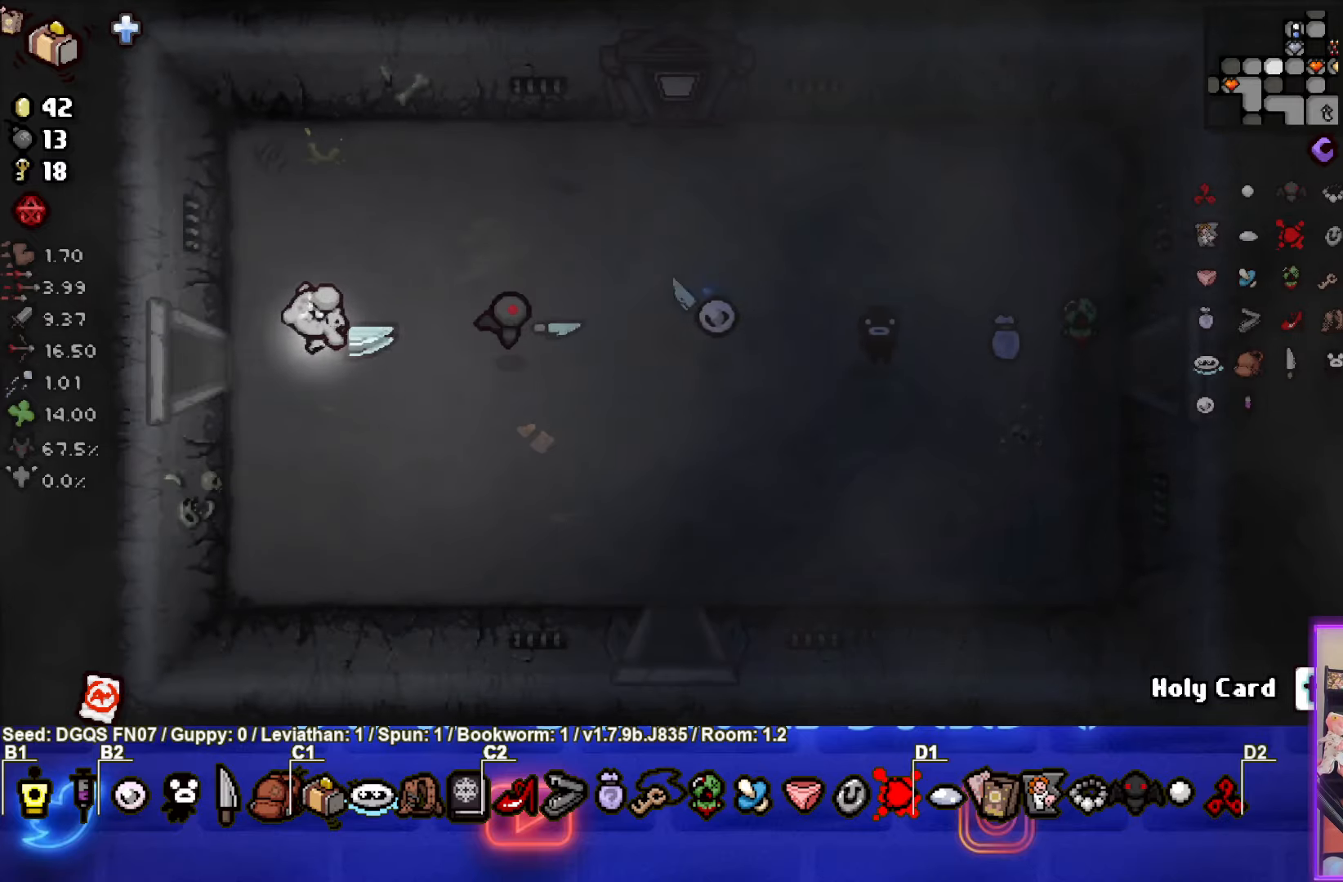
{"buttons": [], "left_stick": "center", "events": [[284, "left_stick", "center"]]}